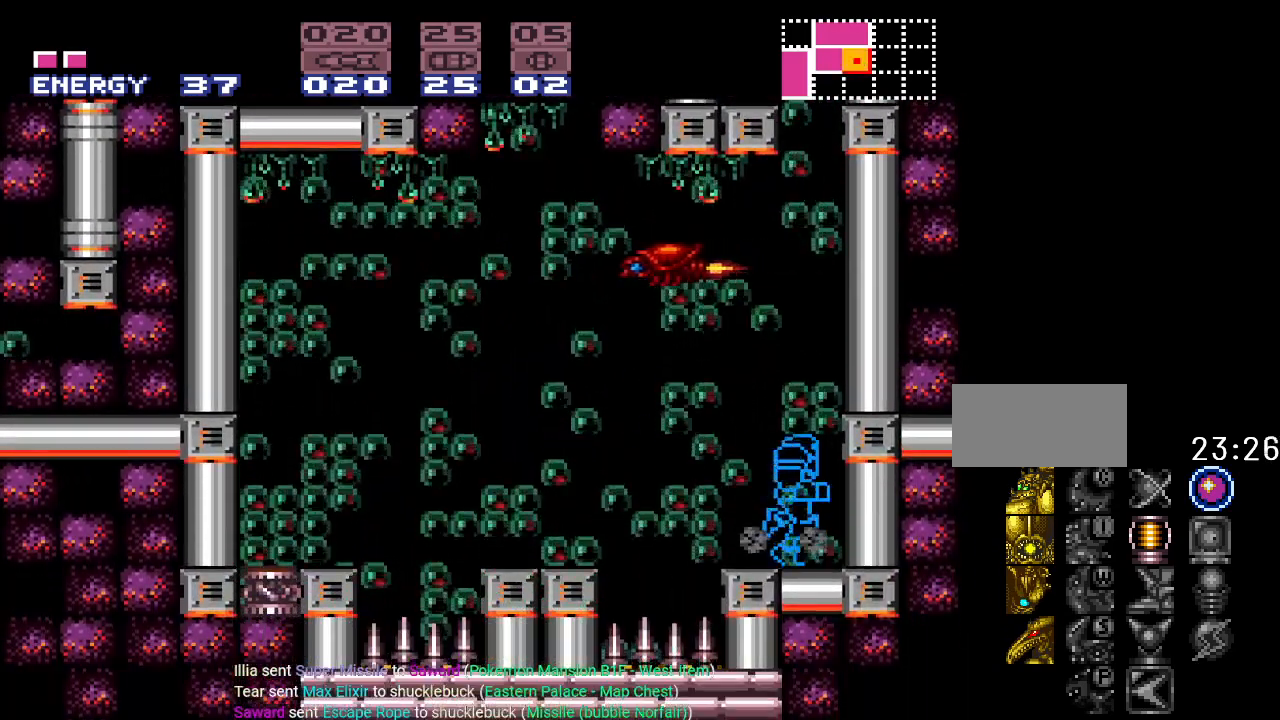
Gameplay with a controller (Nintendo layout); each line is a JSON object with the inputs held at the frame after it. "events" lists button and stick changes between this image and that frame as [ms after this image, input, new state], when the widget could be followed in between. Not read: L3 R3.
{"buttons": ["B", "Y"], "events": [[34, "B", "down"], [317, "DPAD_RIGHT", "up"]]}
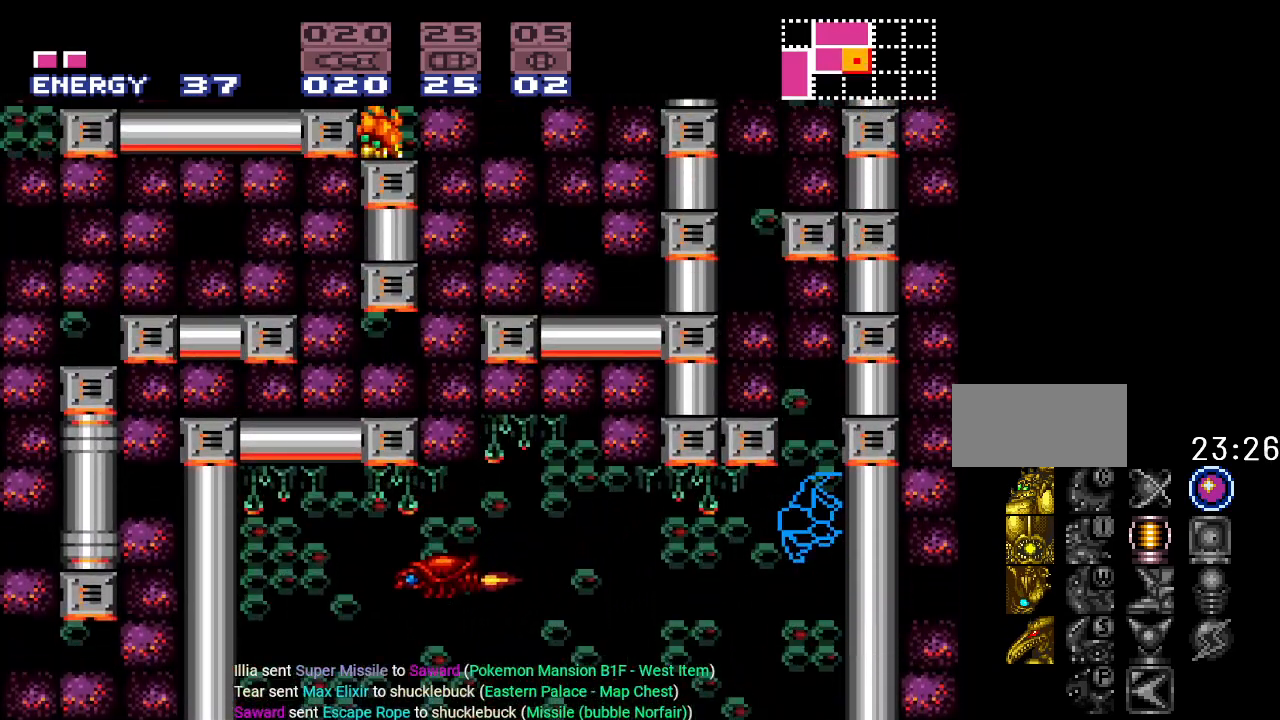
{"buttons": ["B", "Y", "DPAD_LEFT"], "events": [[166, "B", "up"], [200, "DPAD_LEFT", "down"], [250, "B", "down"]]}
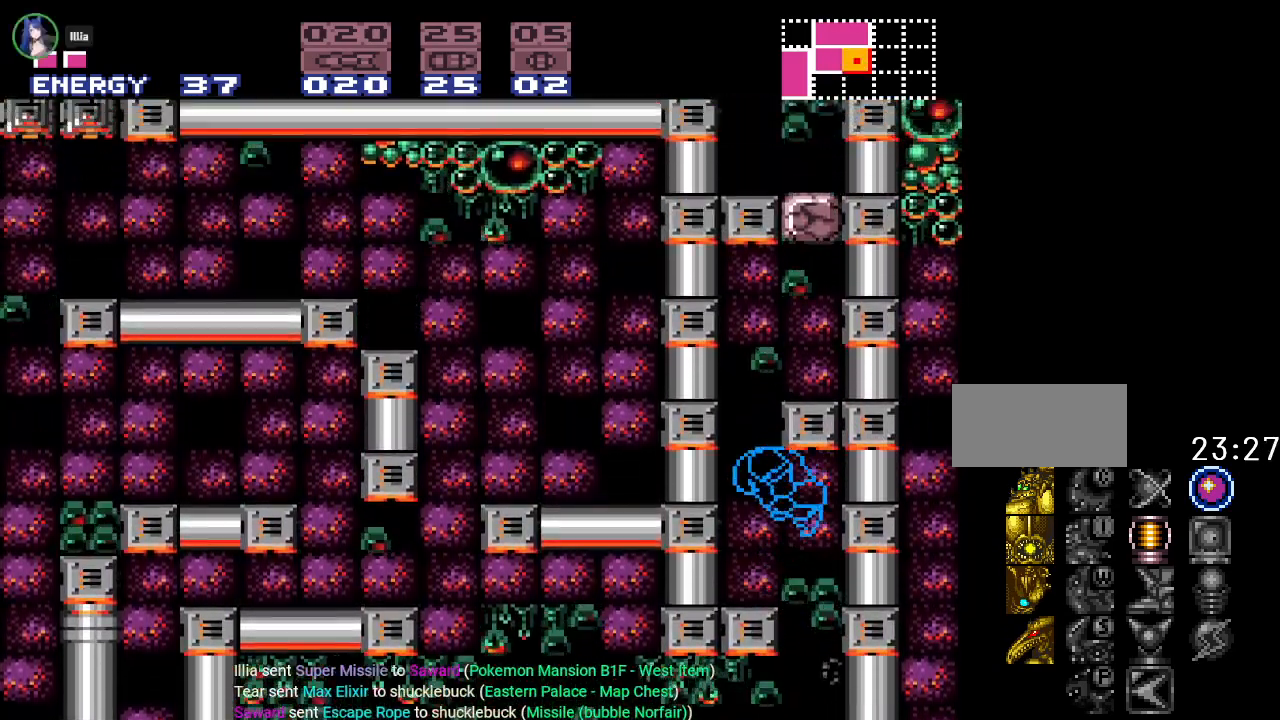
{"buttons": ["B"], "events": [[33, "B", "up"], [167, "DPAD_LEFT", "up"], [234, "Y", "up"], [484, "B", "down"]]}
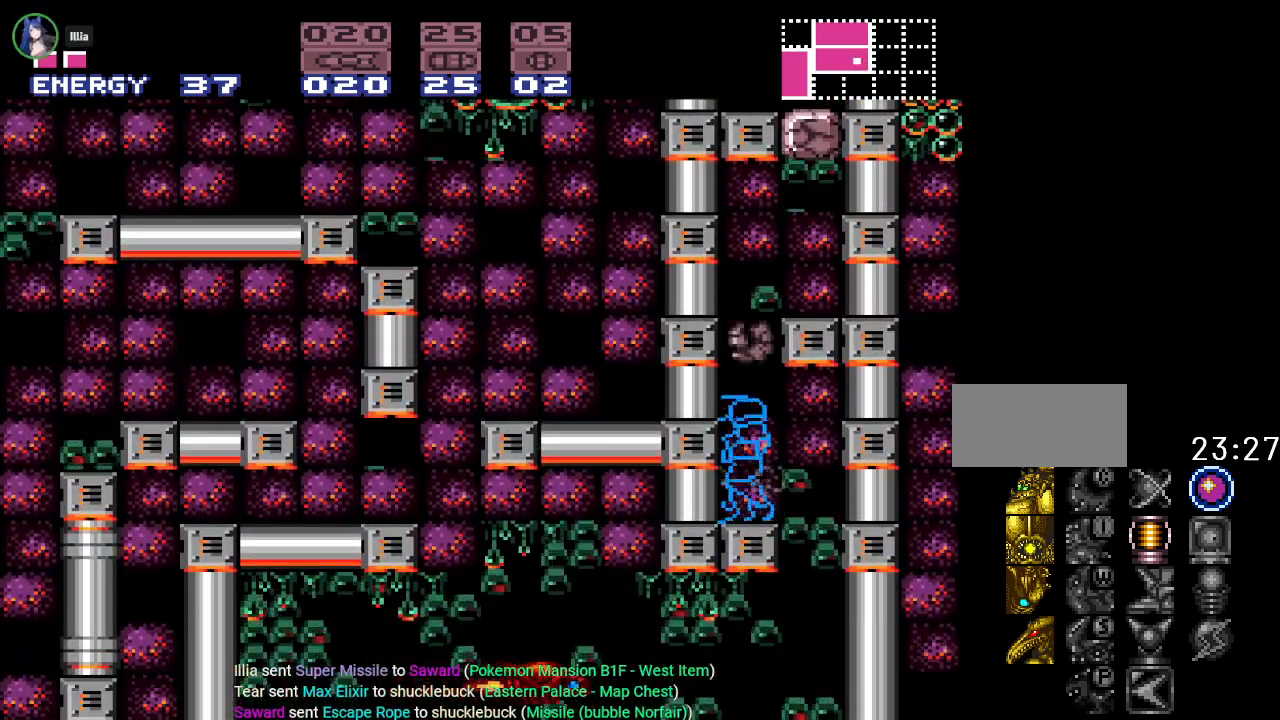
{"buttons": ["A"], "events": [[33, "DPAD_RIGHT", "down"], [283, "B", "up"], [350, "DPAD_RIGHT", "up"], [350, "DPAD_UP", "down"], [433, "A", "down"], [500, "DPAD_UP", "up"]]}
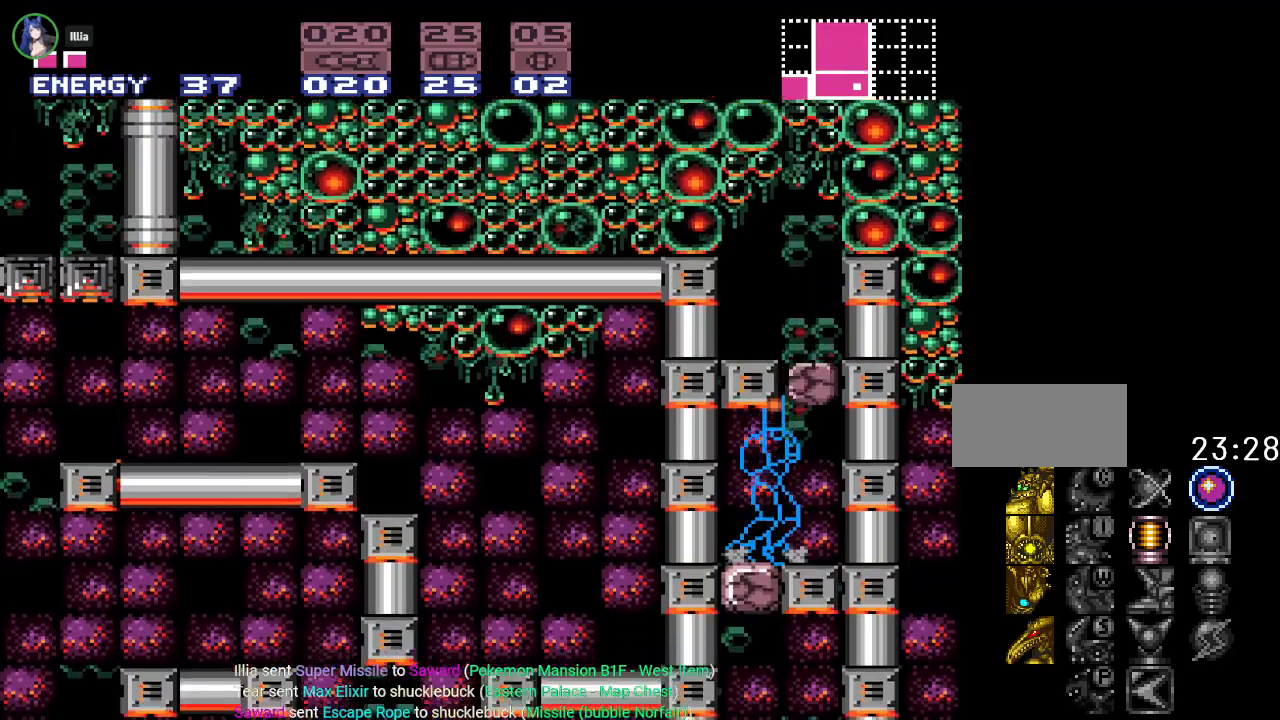
{"buttons": ["B", "DPAD_RIGHT"], "events": [[67, "A", "up"], [167, "DPAD_RIGHT", "down"], [350, "B", "down"]]}
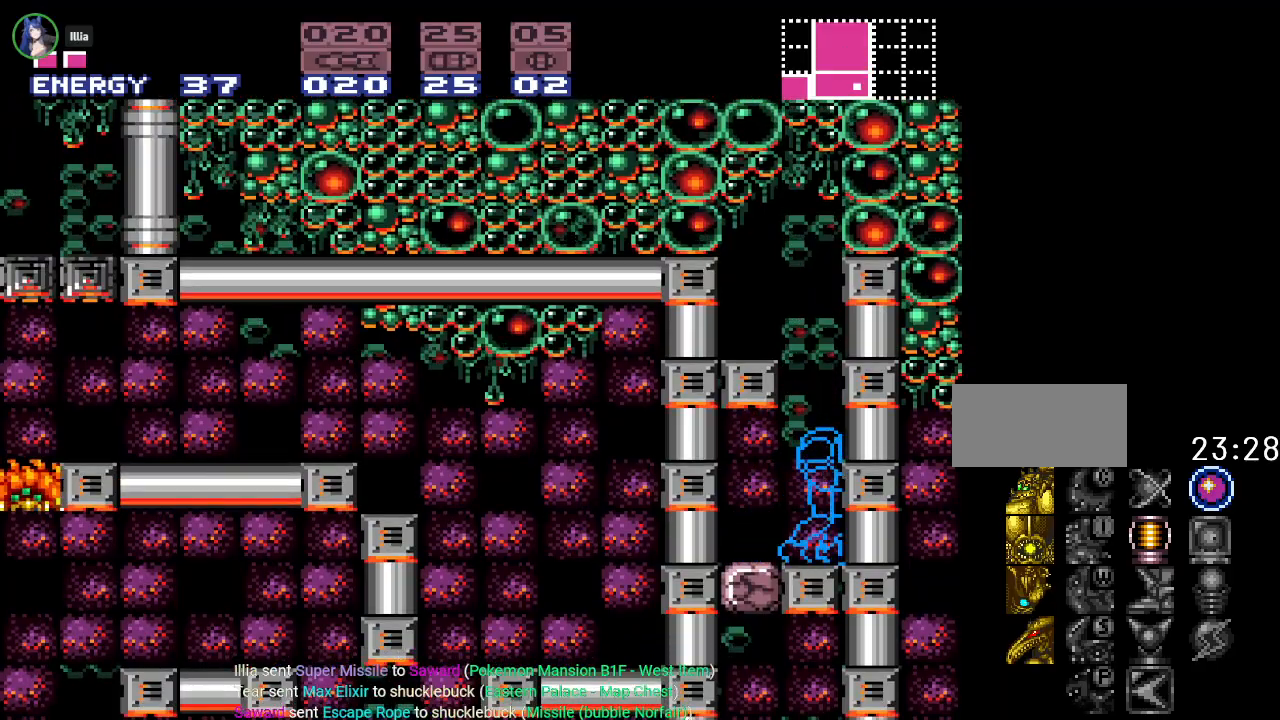
{"buttons": ["B", "DPAD_LEFT"], "events": [[133, "DPAD_RIGHT", "up"], [250, "B", "up"], [317, "B", "down"], [400, "DPAD_LEFT", "down"]]}
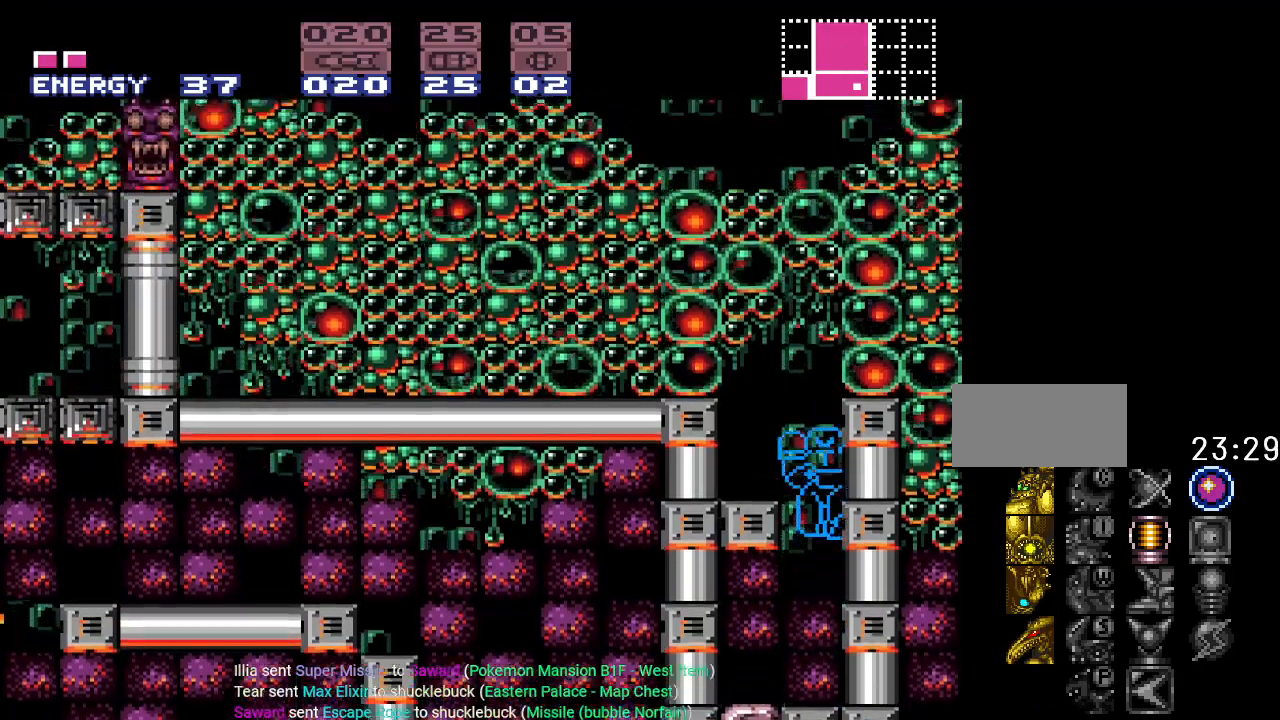
{"buttons": ["B", "DPAD_LEFT"], "events": [[117, "B", "up"], [250, "DPAD_LEFT", "up"], [401, "DPAD_LEFT", "down"], [467, "B", "down"]]}
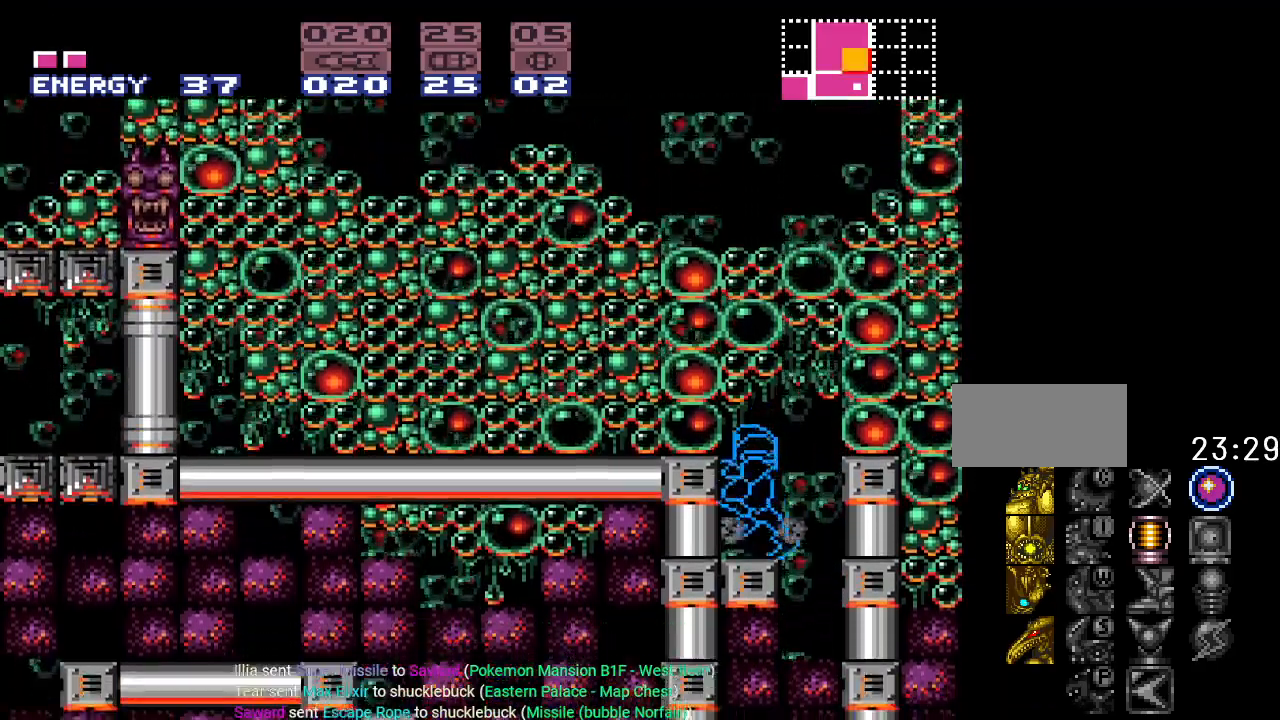
{"buttons": ["B", "DPAD_LEFT"], "events": []}
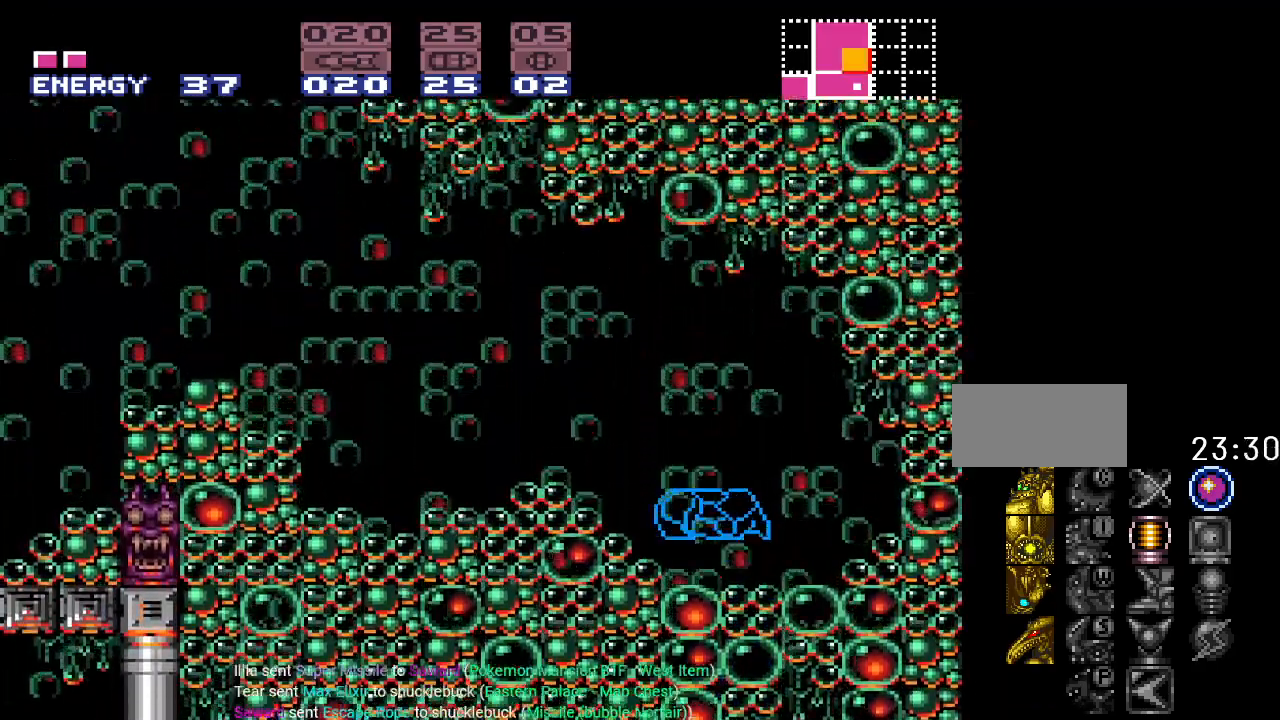
{"buttons": ["DPAD_LEFT"], "events": [[467, "B", "up"]]}
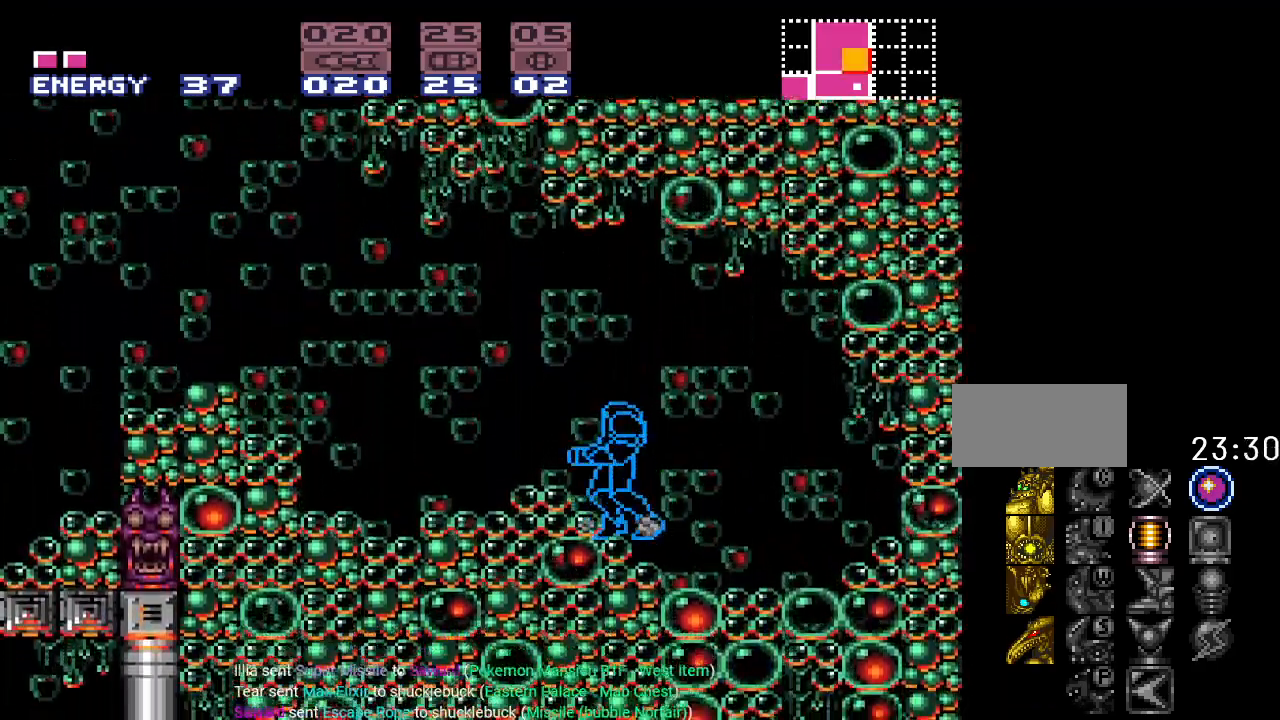
{"buttons": ["Y"], "events": [[33, "DPAD_LEFT", "up"], [116, "B", "down"], [200, "DPAD_LEFT", "down"], [250, "B", "up"], [367, "DPAD_LEFT", "up"], [467, "Y", "down"]]}
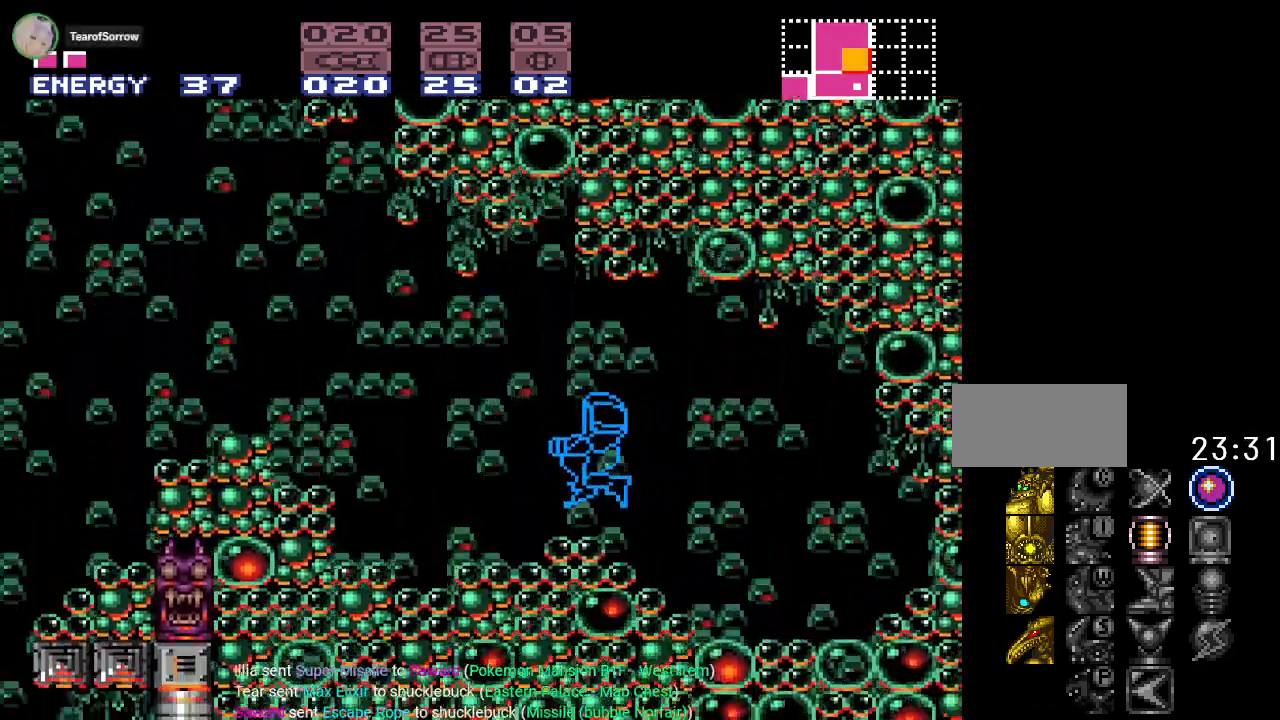
{"buttons": ["B", "Y", "DPAD_LEFT"], "events": [[33, "DPAD_LEFT", "down"], [217, "B", "down"]]}
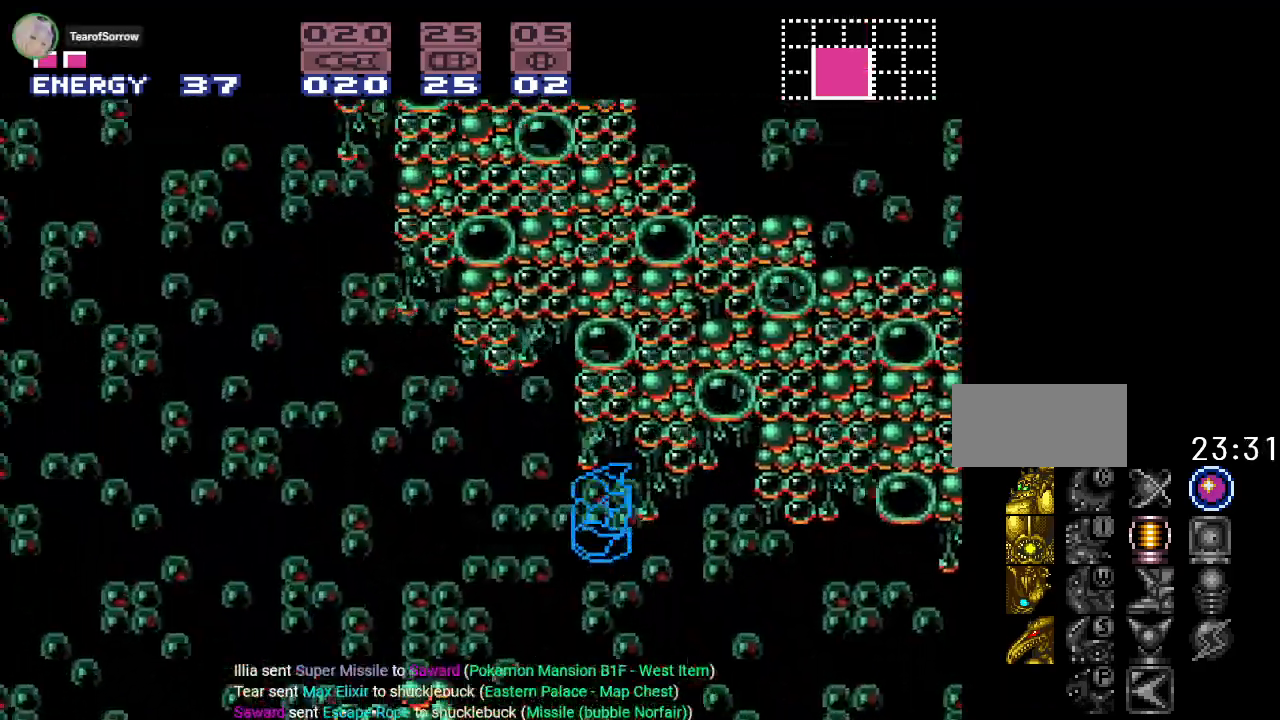
{"buttons": ["Y"], "events": [[66, "B", "up"], [283, "DPAD_LEFT", "up"]]}
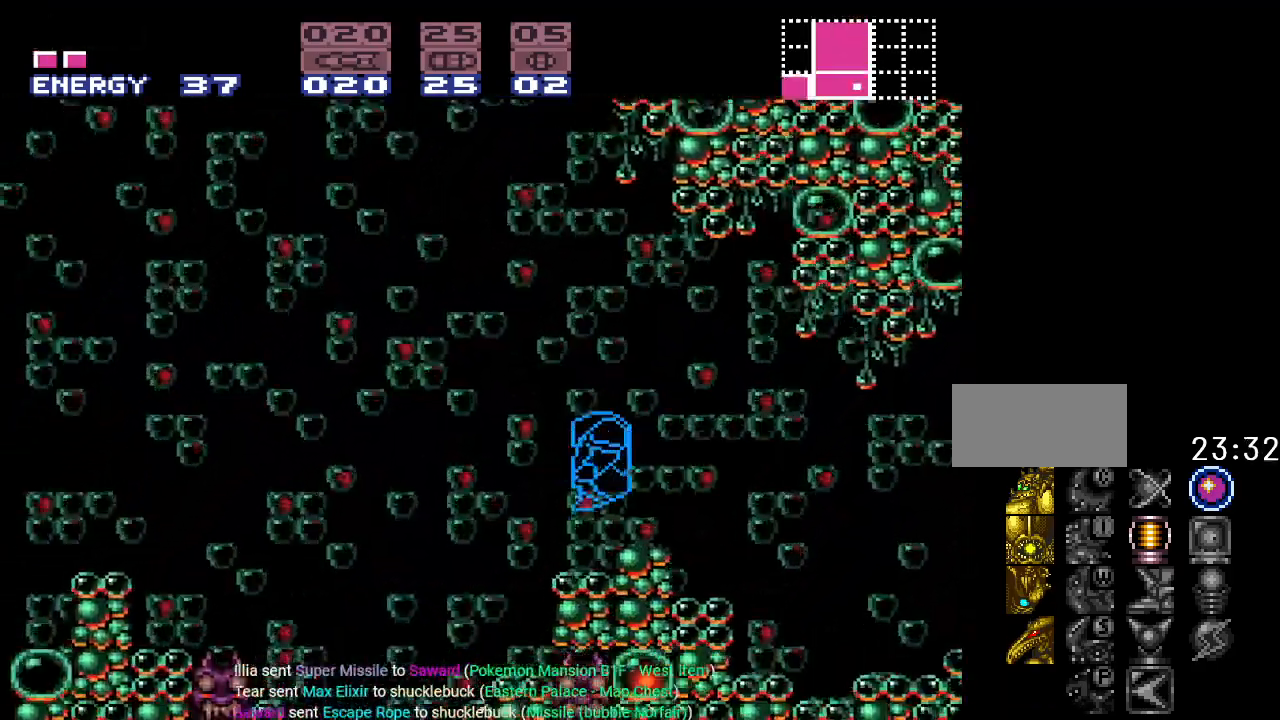
{"buttons": ["Y"], "events": []}
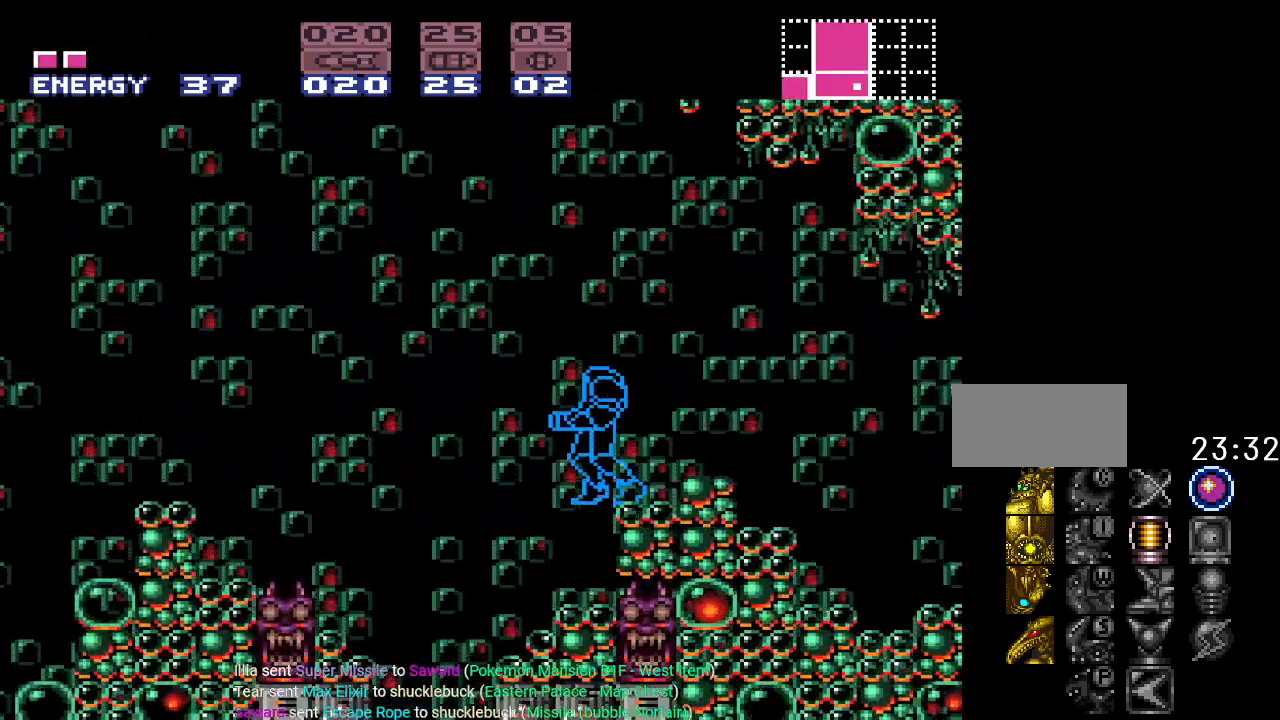
{"buttons": ["B", "Y", "DPAD_LEFT"], "events": [[33, "DPAD_LEFT", "down"], [66, "B", "down"]]}
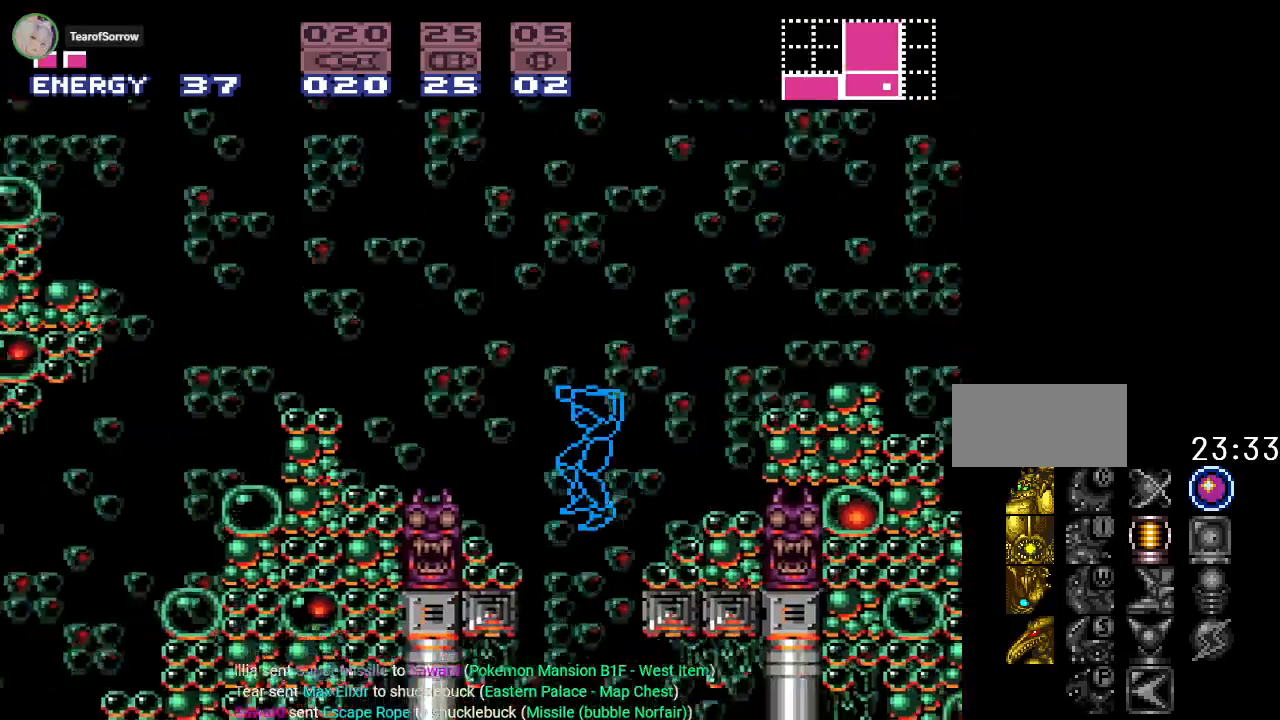
{"buttons": ["Y"], "events": [[50, "B", "up"], [150, "DPAD_LEFT", "up"]]}
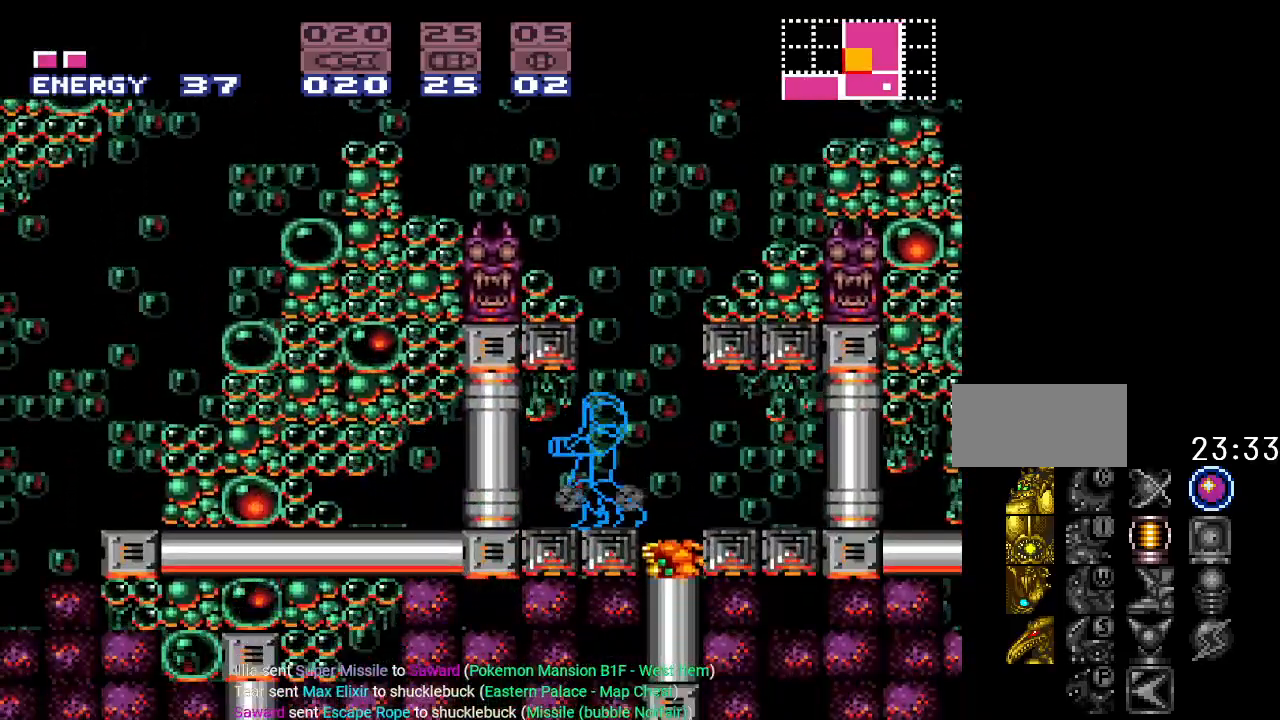
{"buttons": ["B", "Y", "DPAD_LEFT"], "events": [[83, "B", "down"], [467, "DPAD_LEFT", "down"]]}
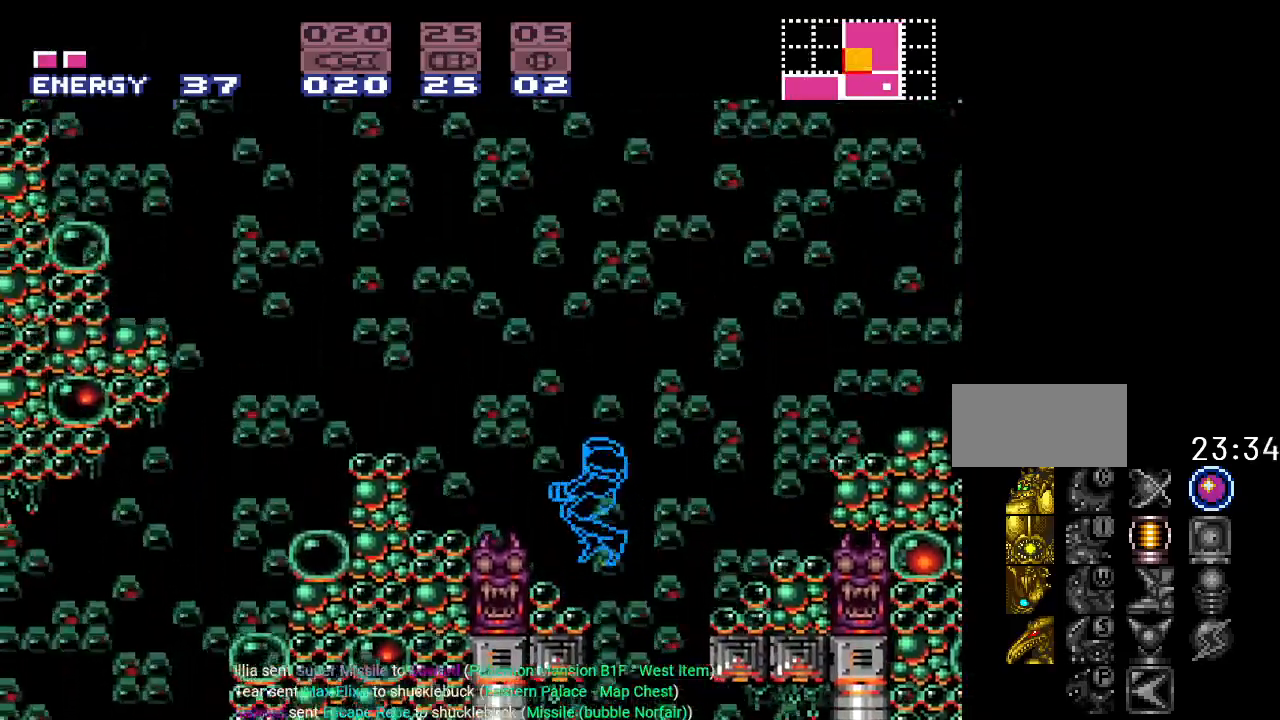
{"buttons": ["Y", "DPAD_LEFT"], "events": [[134, "DPAD_LEFT", "up"], [184, "B", "up"], [300, "DPAD_LEFT", "down"]]}
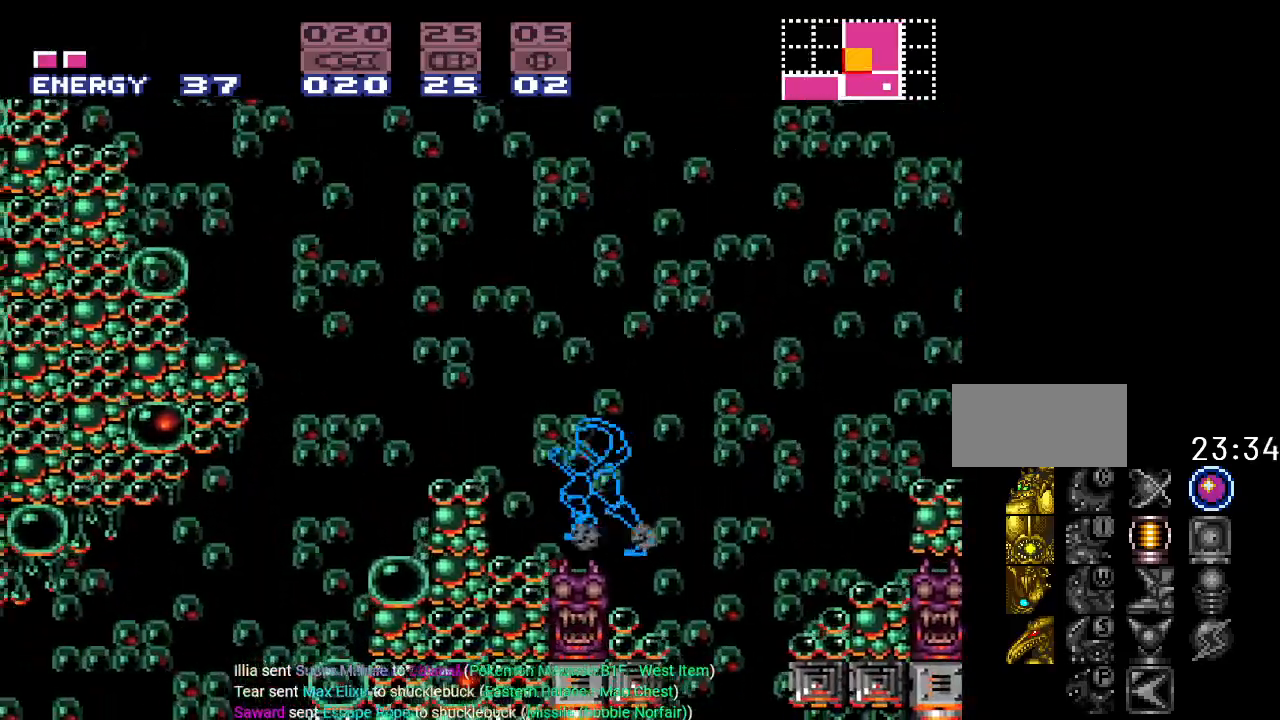
{"buttons": ["Y"], "events": [[33, "DPAD_LEFT", "up"], [150, "B", "down"], [217, "DPAD_LEFT", "down"], [317, "B", "up"], [467, "DPAD_LEFT", "up"]]}
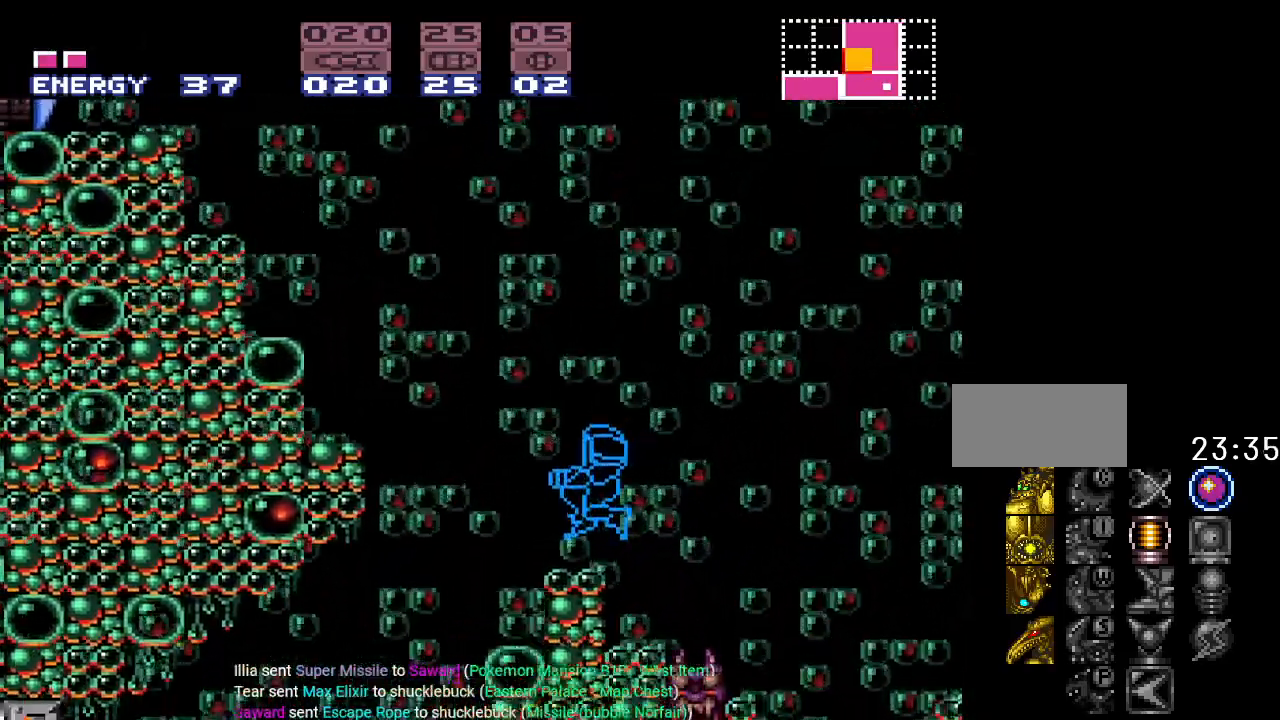
{"buttons": ["B", "Y", "DPAD_LEFT"], "events": [[150, "DPAD_LEFT", "down"], [284, "B", "down"]]}
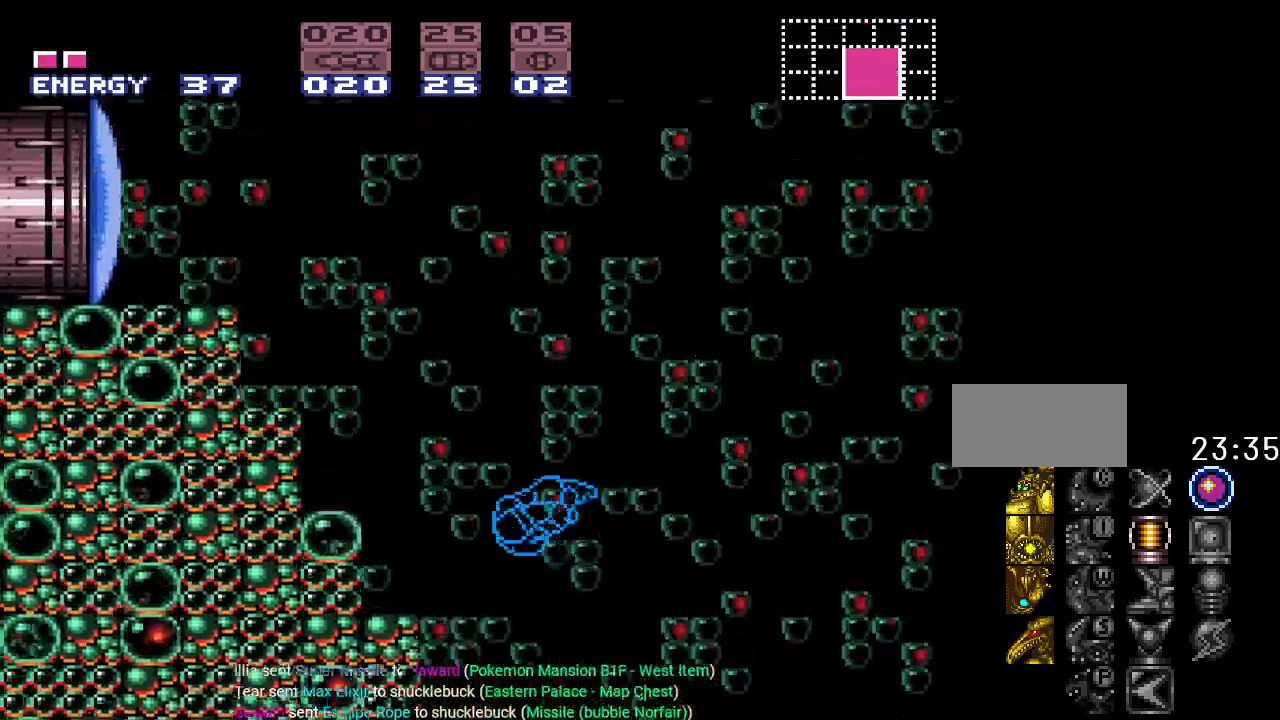
{"buttons": ["B", "Y", "DPAD_LEFT"], "events": []}
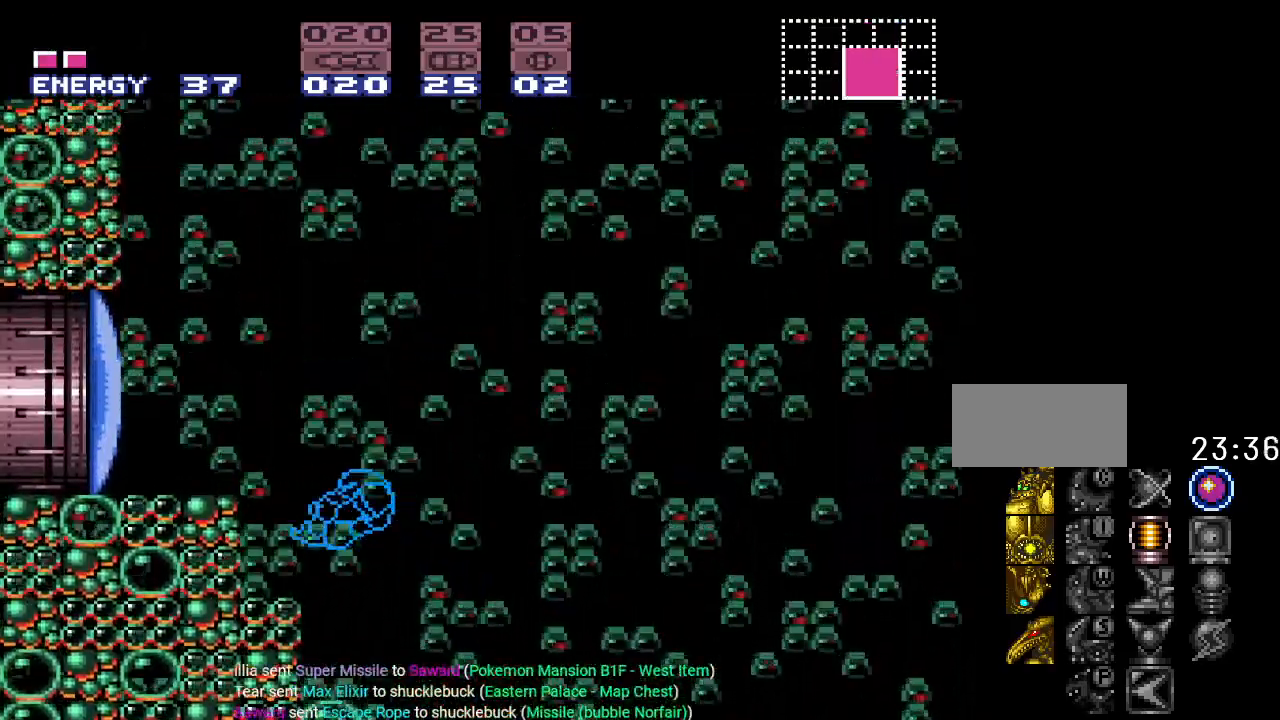
{"buttons": ["B", "Y"], "events": [[134, "B", "up"], [134, "DPAD_LEFT", "up"], [467, "B", "down"]]}
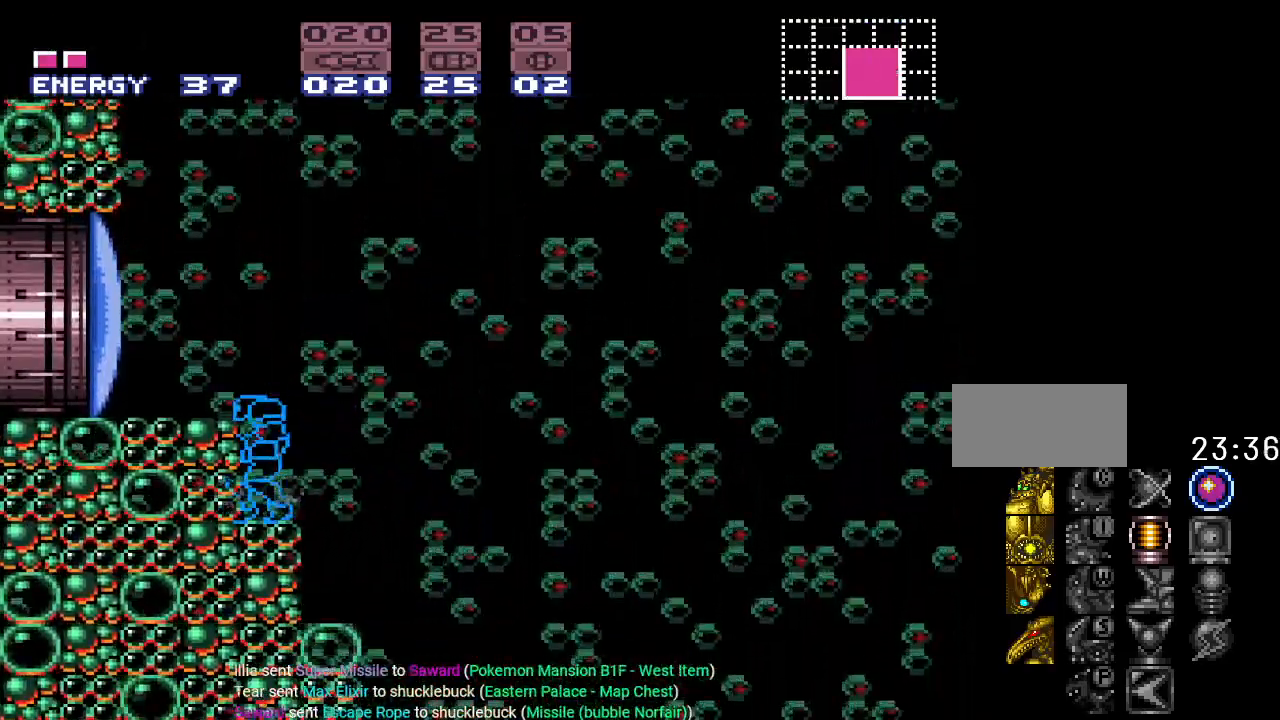
{"buttons": ["Y", "DPAD_LEFT"], "events": [[116, "DPAD_LEFT", "down"], [150, "B", "up"], [217, "DPAD_LEFT", "up"], [400, "DPAD_LEFT", "down"]]}
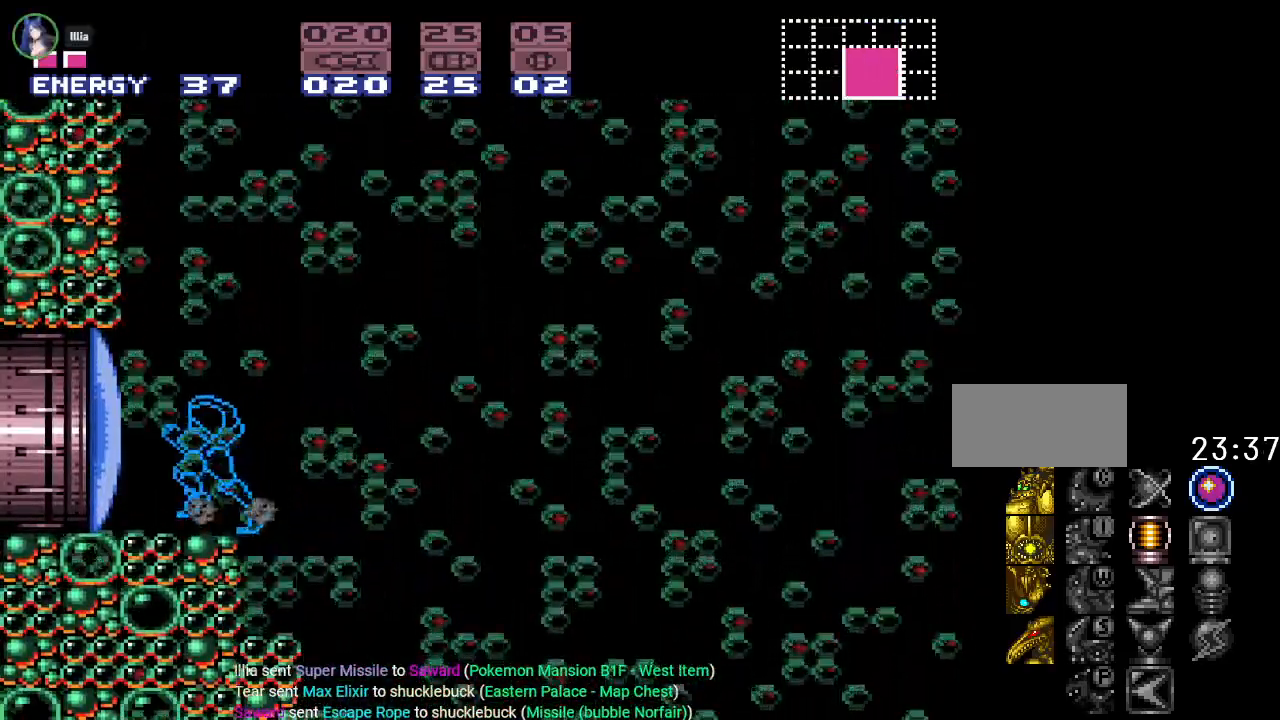
{"buttons": ["B", "Y"], "events": [[50, "B", "down"], [184, "DPAD_LEFT", "up"], [334, "B", "up"], [334, "DPAD_RIGHT", "down"], [434, "B", "down"], [484, "DPAD_RIGHT", "up"]]}
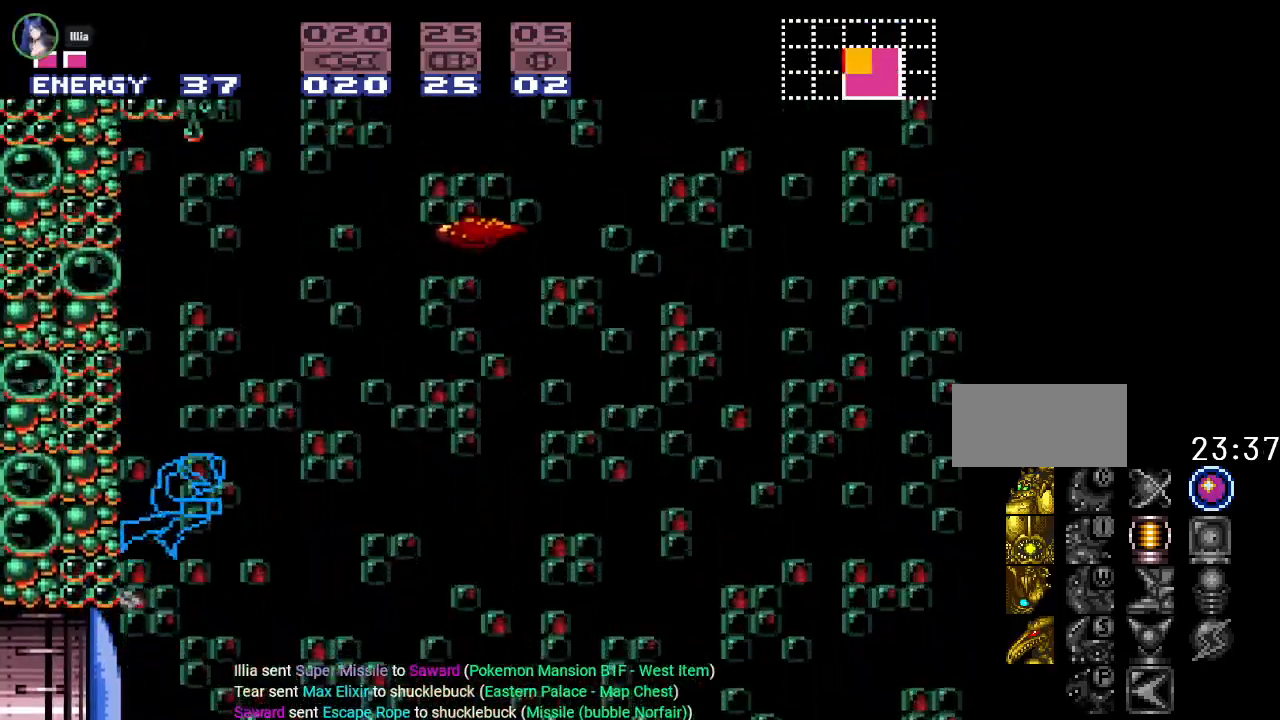
{"buttons": ["Y"], "events": [[50, "DPAD_LEFT", "down"], [367, "DPAD_LEFT", "up"], [433, "B", "up"]]}
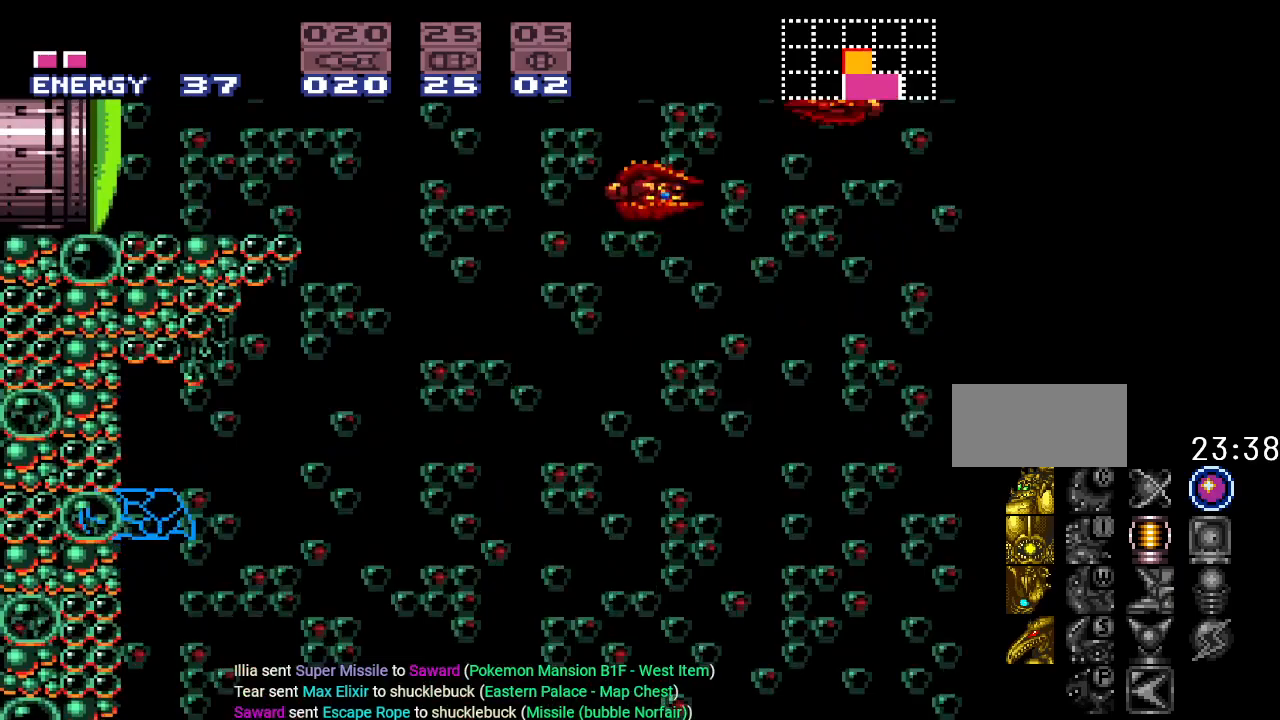
{"buttons": ["B", "Y", "DPAD_RIGHT"], "events": [[200, "DPAD_RIGHT", "down"], [367, "B", "down"]]}
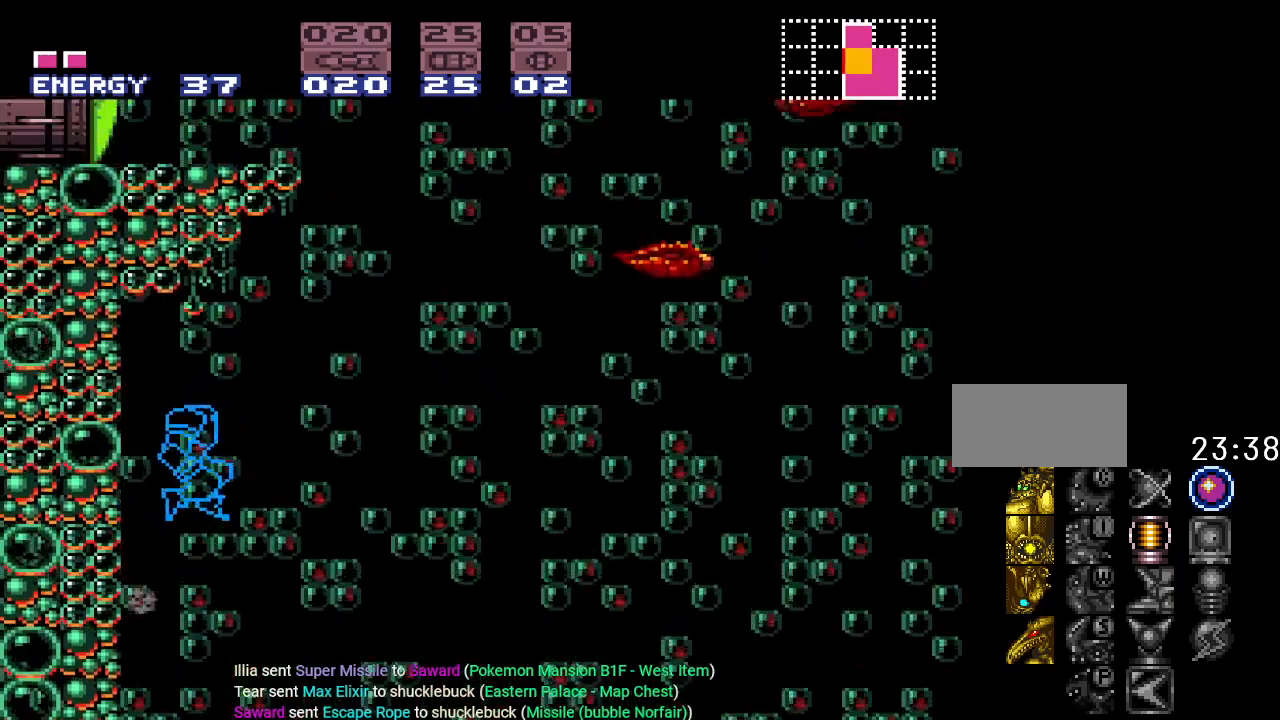
{"buttons": ["B", "Y", "DPAD_LEFT"], "events": [[333, "DPAD_RIGHT", "up"], [400, "DPAD_LEFT", "down"]]}
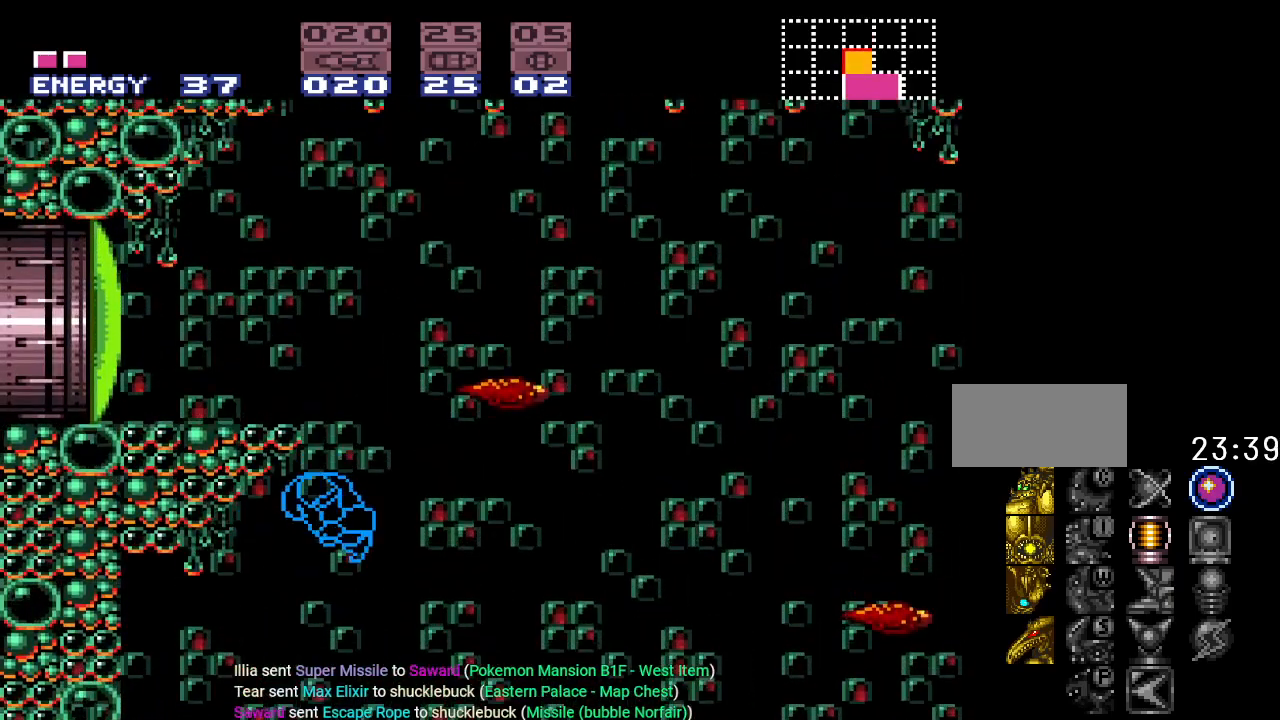
{"buttons": ["B", "Y"], "events": [[234, "B", "up"], [234, "DPAD_LEFT", "up"], [300, "DPAD_RIGHT", "down"], [401, "B", "down"], [484, "DPAD_RIGHT", "up"]]}
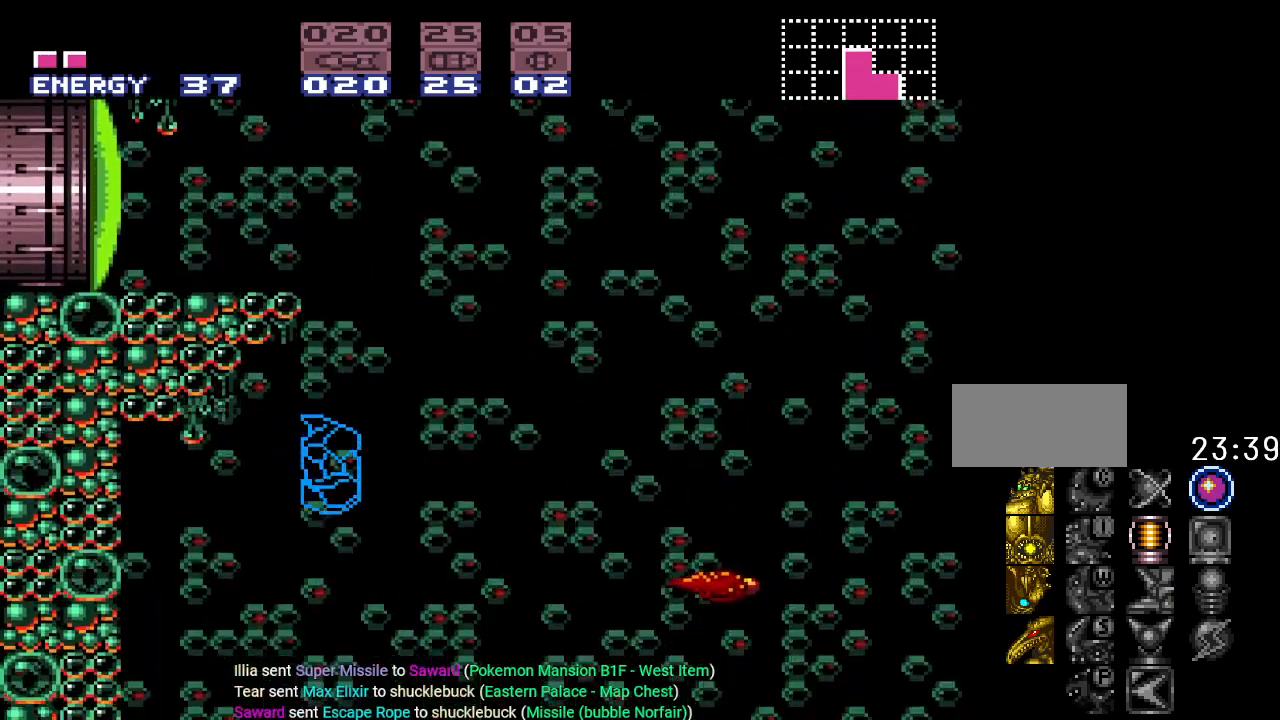
{"buttons": ["DPAD_LEFT"], "events": [[83, "B", "up"], [83, "DPAD_LEFT", "down"], [300, "Y", "up"]]}
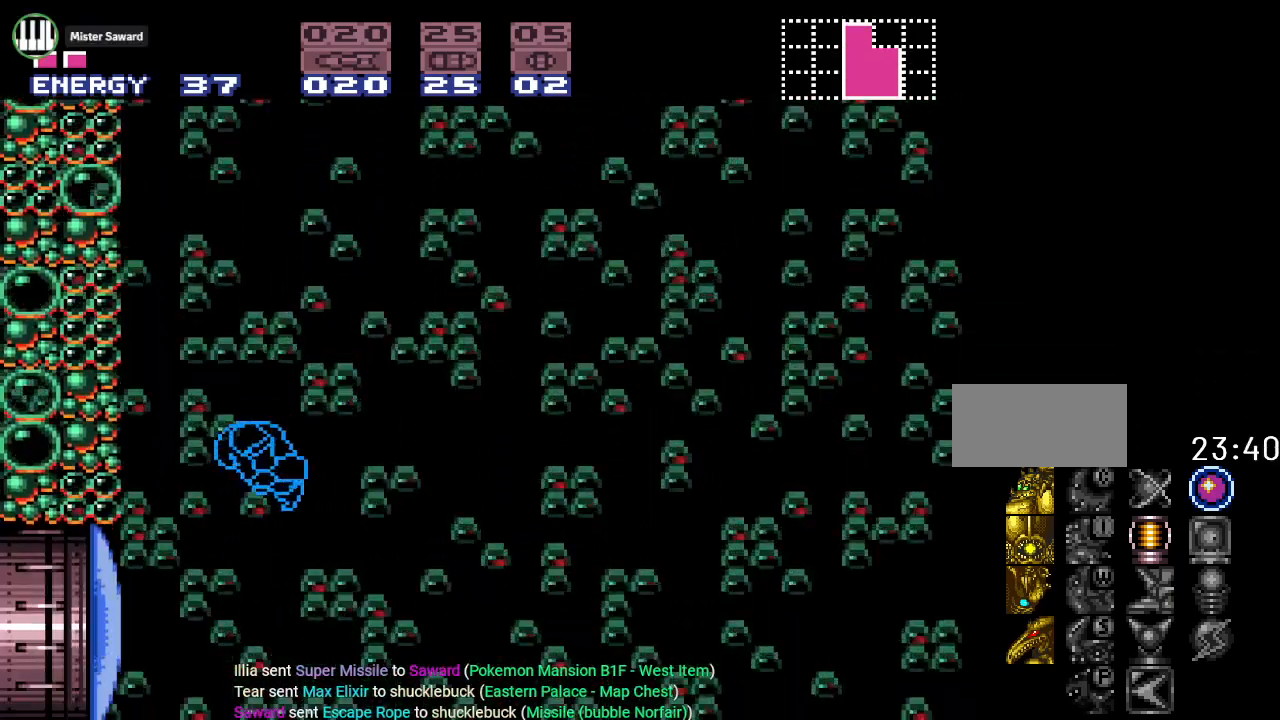
{"buttons": ["Y", "DPAD_LEFT"], "events": [[267, "A", "down"], [401, "A", "up"], [501, "Y", "down"]]}
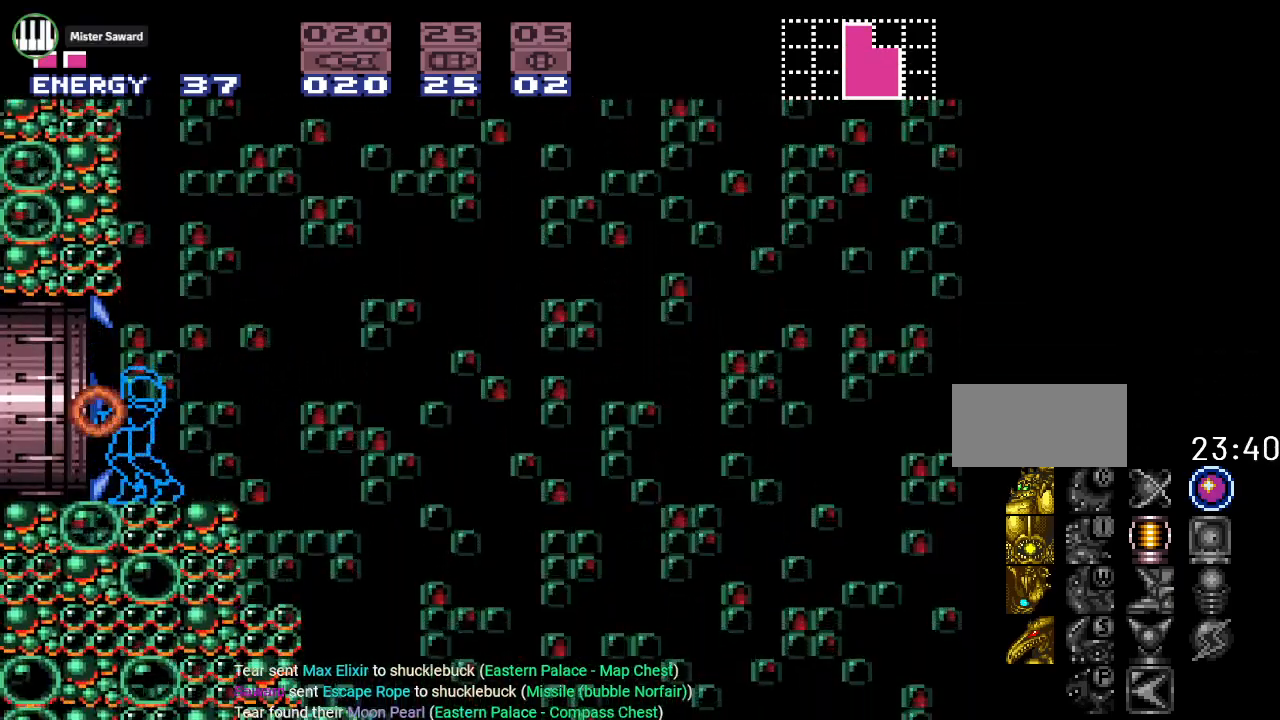
{"buttons": ["Y", "DPAD_LEFT"], "events": []}